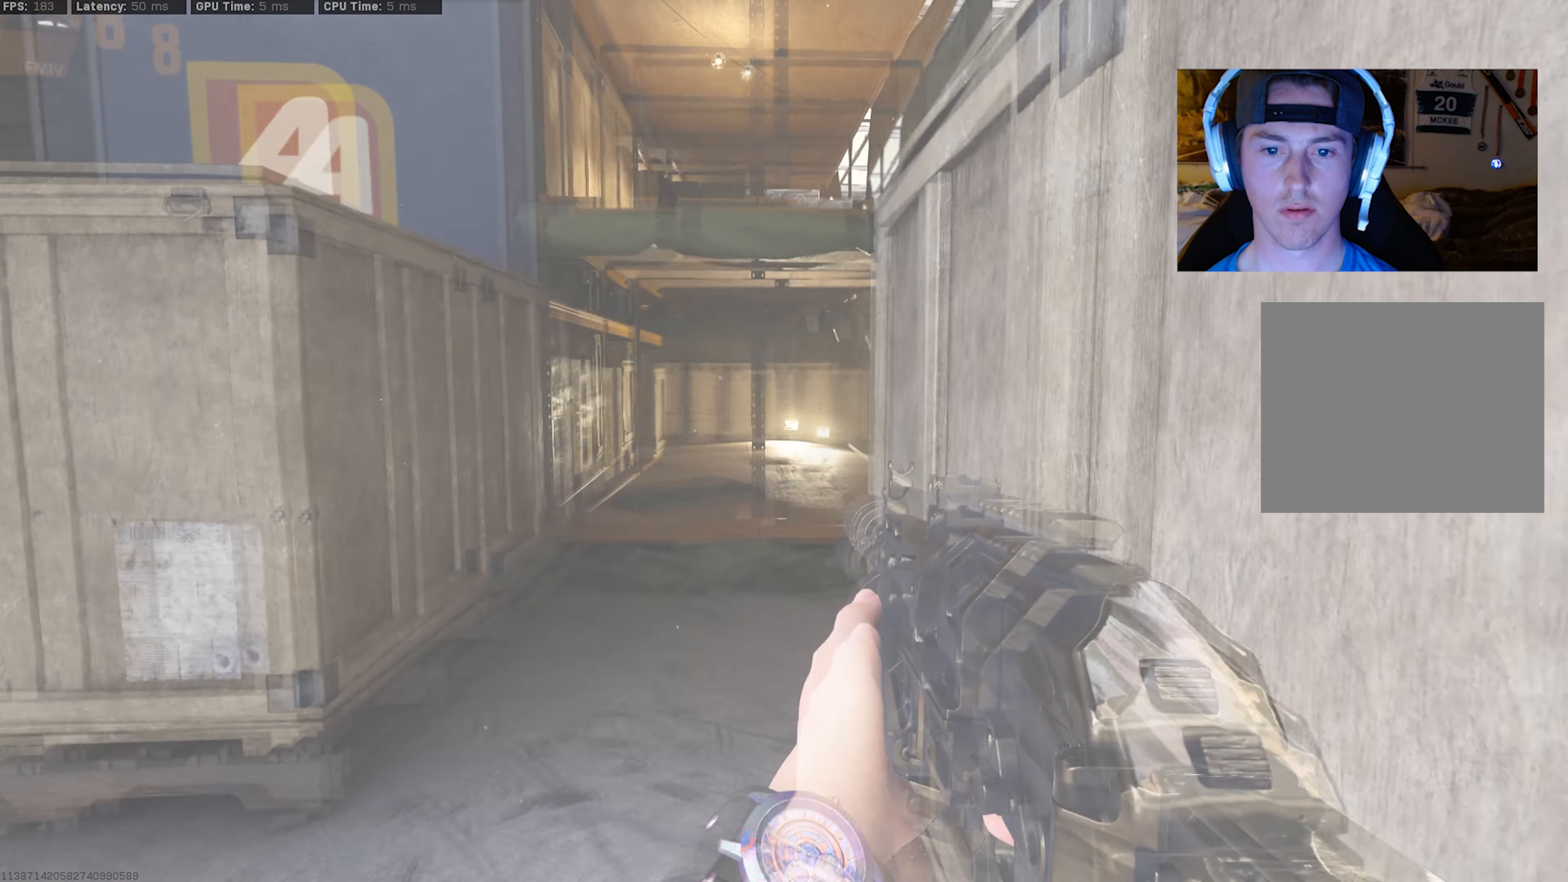
Gameplay with a controller (PlayStation layout); each line is a JSON object with the inputs held at the frame after it. "events" lists button and stick changes between this image and that frame as [ms after this image, input, new state], when the widget could be followed in between.
{"buttons": ["L3"], "left_stick": "up", "right_stick": "left", "events": [[16, "left_stick", "down"], [66, "left_stick", "left"], [116, "left_stick", "up-left"], [216, "L3", "down"], [216, "left_stick", "up"], [266, "L3", "up"], [300, "right_stick", "up-left"], [333, "L3", "down"], [400, "L3", "up"], [400, "right_stick", "left"], [483, "L3", "down"]]}
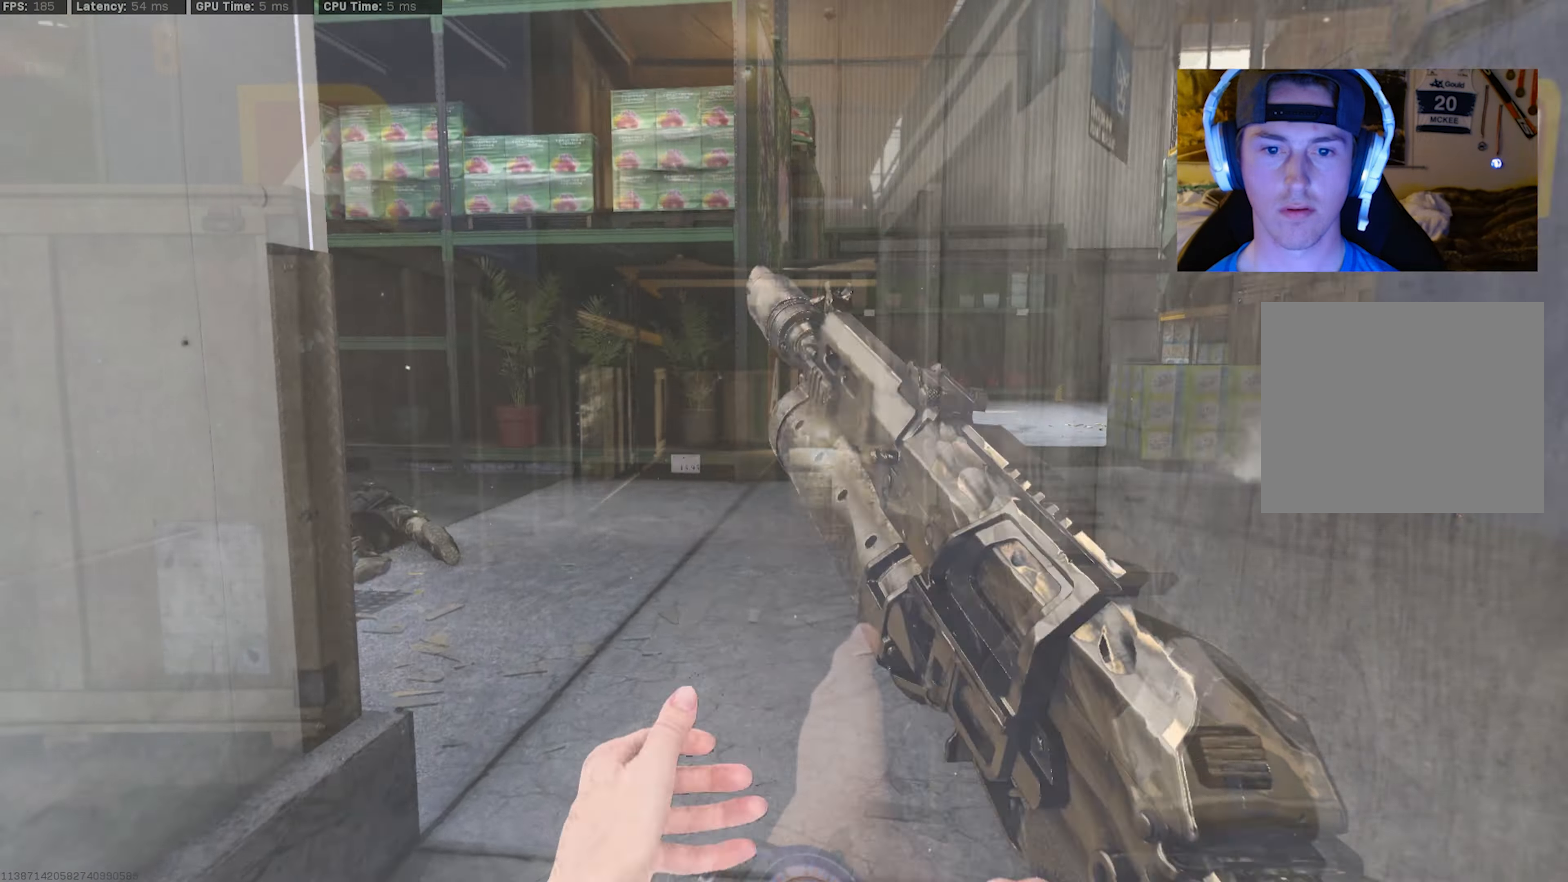
{"buttons": ["L3"], "left_stick": "up", "right_stick": "up-left", "events": [[350, "R3", "down"], [433, "R3", "up"], [450, "right_stick", "up-left"]]}
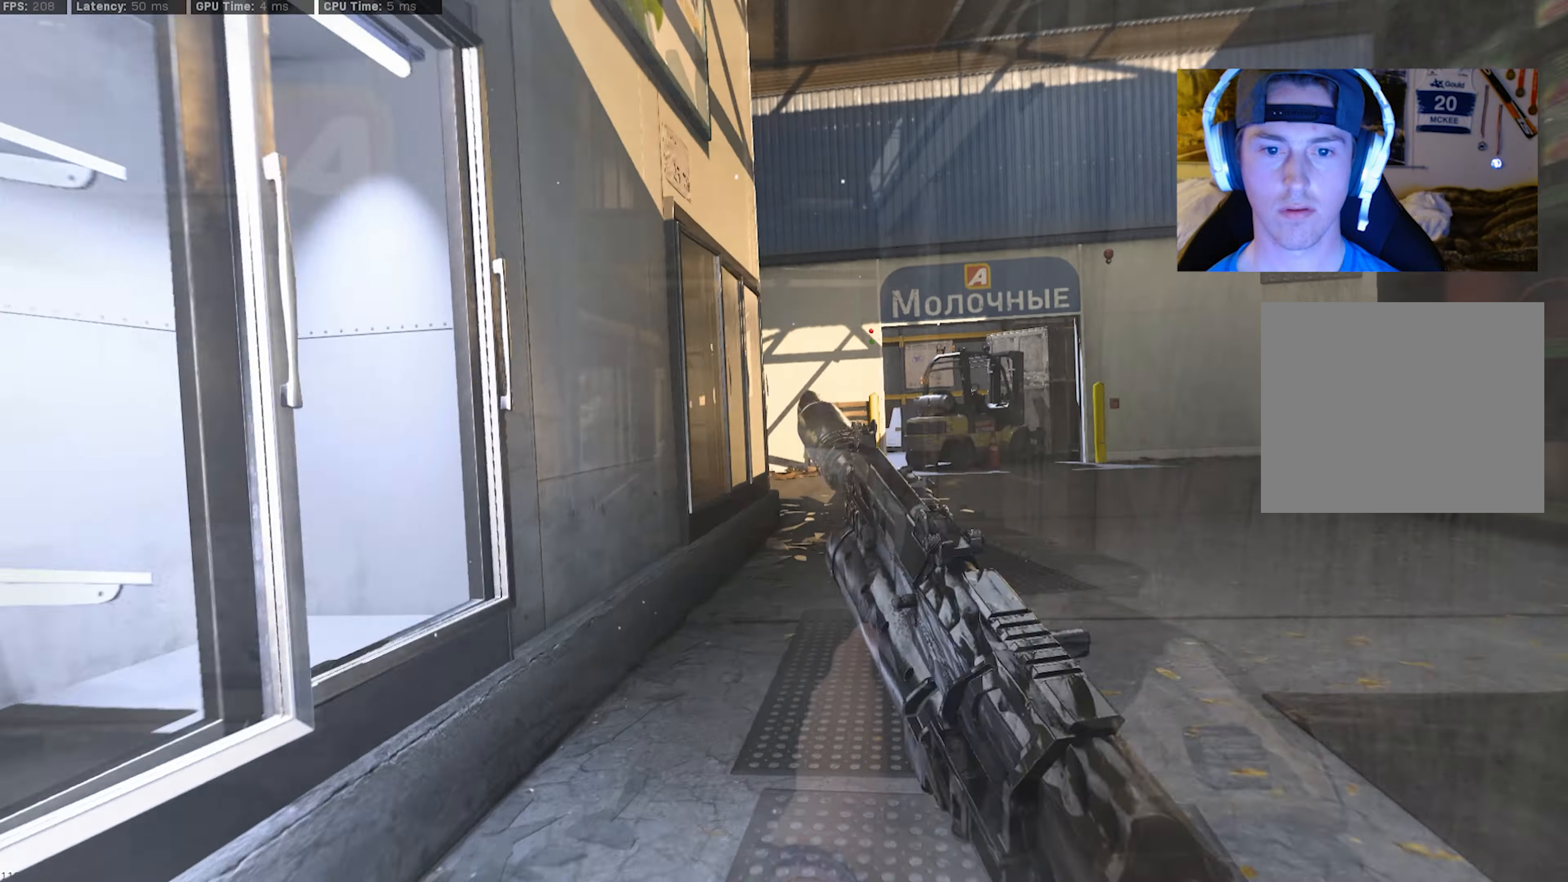
{"buttons": [], "left_stick": "right", "right_stick": "center", "events": [[16, "L3", "up"], [83, "R3", "down"], [100, "left_stick", "right"], [133, "CROSS", "down"], [133, "right_stick", "center"], [216, "CROSS", "up"], [233, "R3", "up"], [233, "right_stick", "left"], [500, "right_stick", "center"]]}
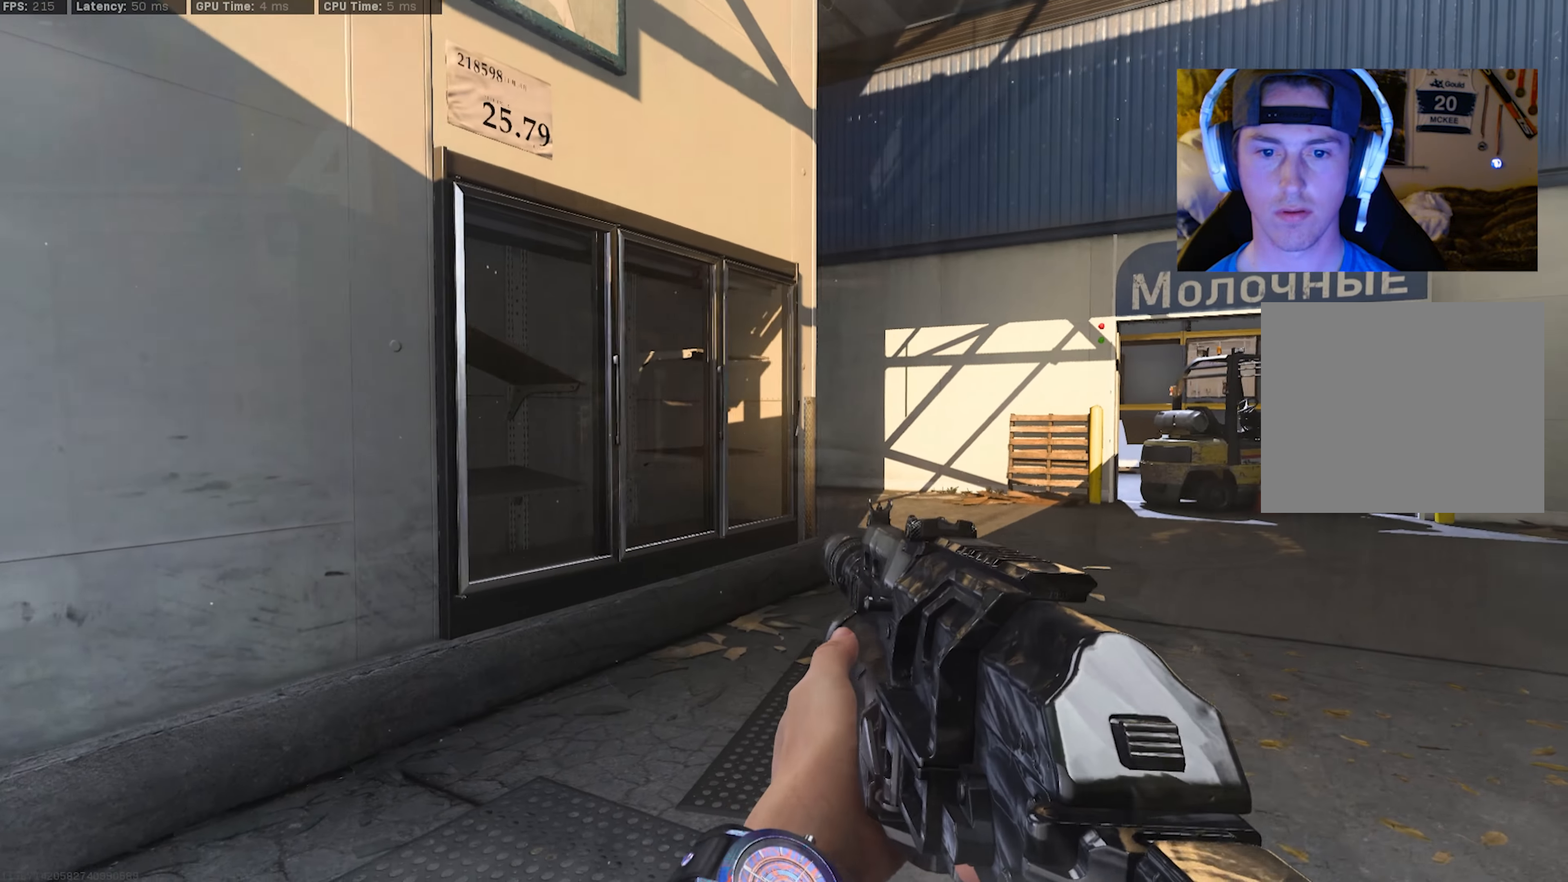
{"buttons": [], "left_stick": "right", "right_stick": "center", "events": []}
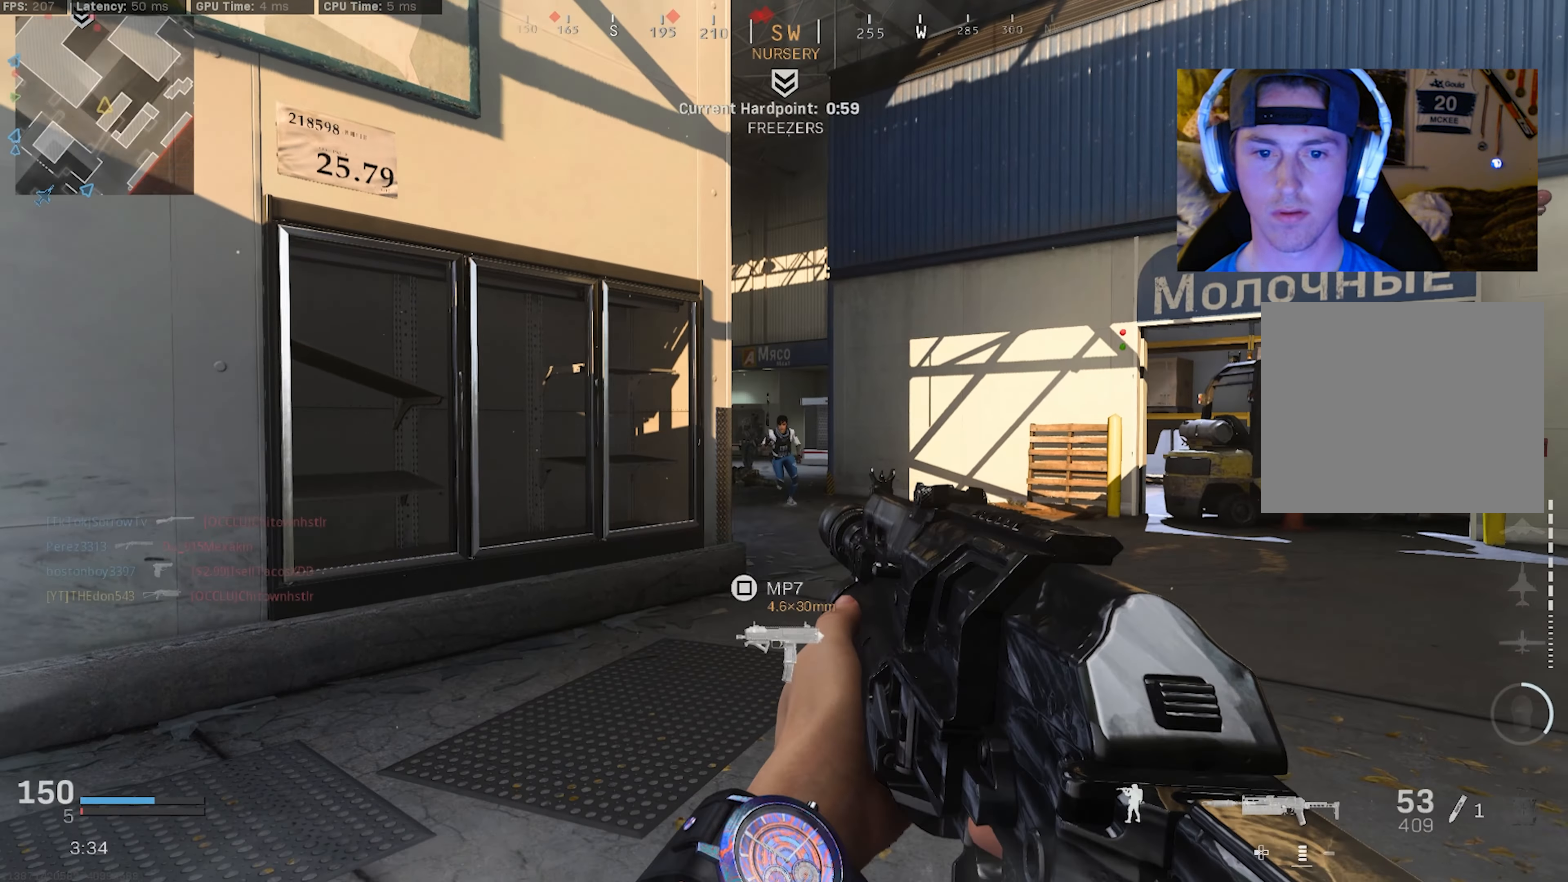
{"buttons": ["L2", "R2"], "left_stick": "left", "right_stick": "down", "events": [[133, "L2", "down"], [200, "R2", "down"], [200, "left_stick", "up-left"], [216, "right_stick", "right"], [350, "left_stick", "left"], [383, "right_stick", "down"]]}
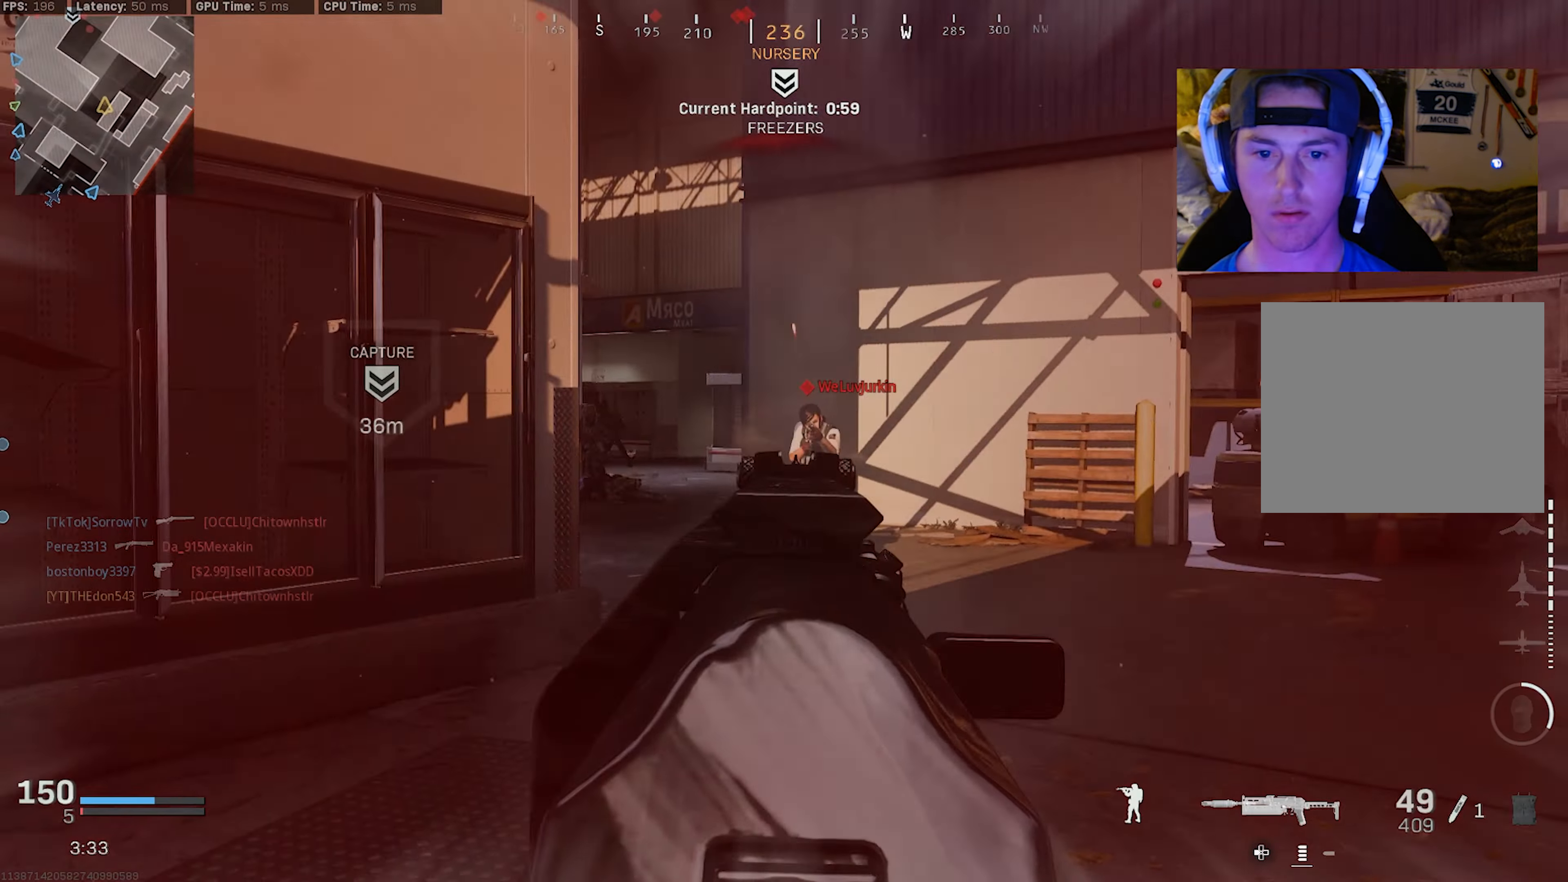
{"buttons": ["L2", "R2"], "left_stick": "left", "right_stick": "up-right", "events": [[66, "right_stick", "down-right"], [133, "CROSS", "down"], [233, "CROSS", "up"], [350, "right_stick", "up-right"], [400, "right_stick", "up"], [500, "right_stick", "up-right"]]}
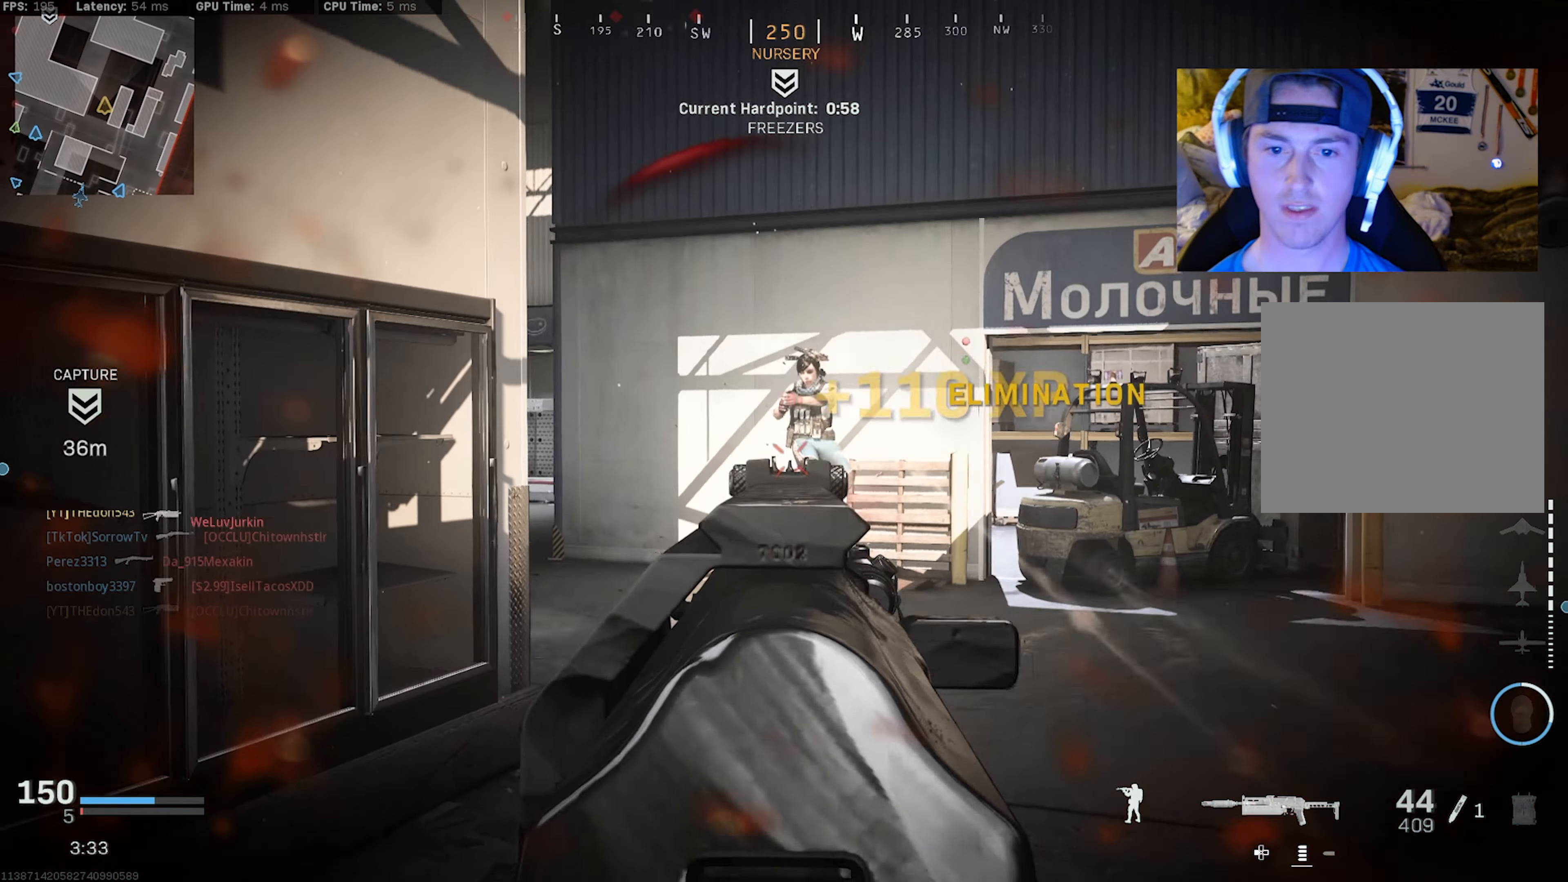
{"buttons": ["L3"], "left_stick": "up-left", "right_stick": "down-left", "events": [[216, "L2", "up"], [216, "right_stick", "down-left"], [250, "R2", "up"], [417, "left_stick", "up-left"], [483, "L3", "down"]]}
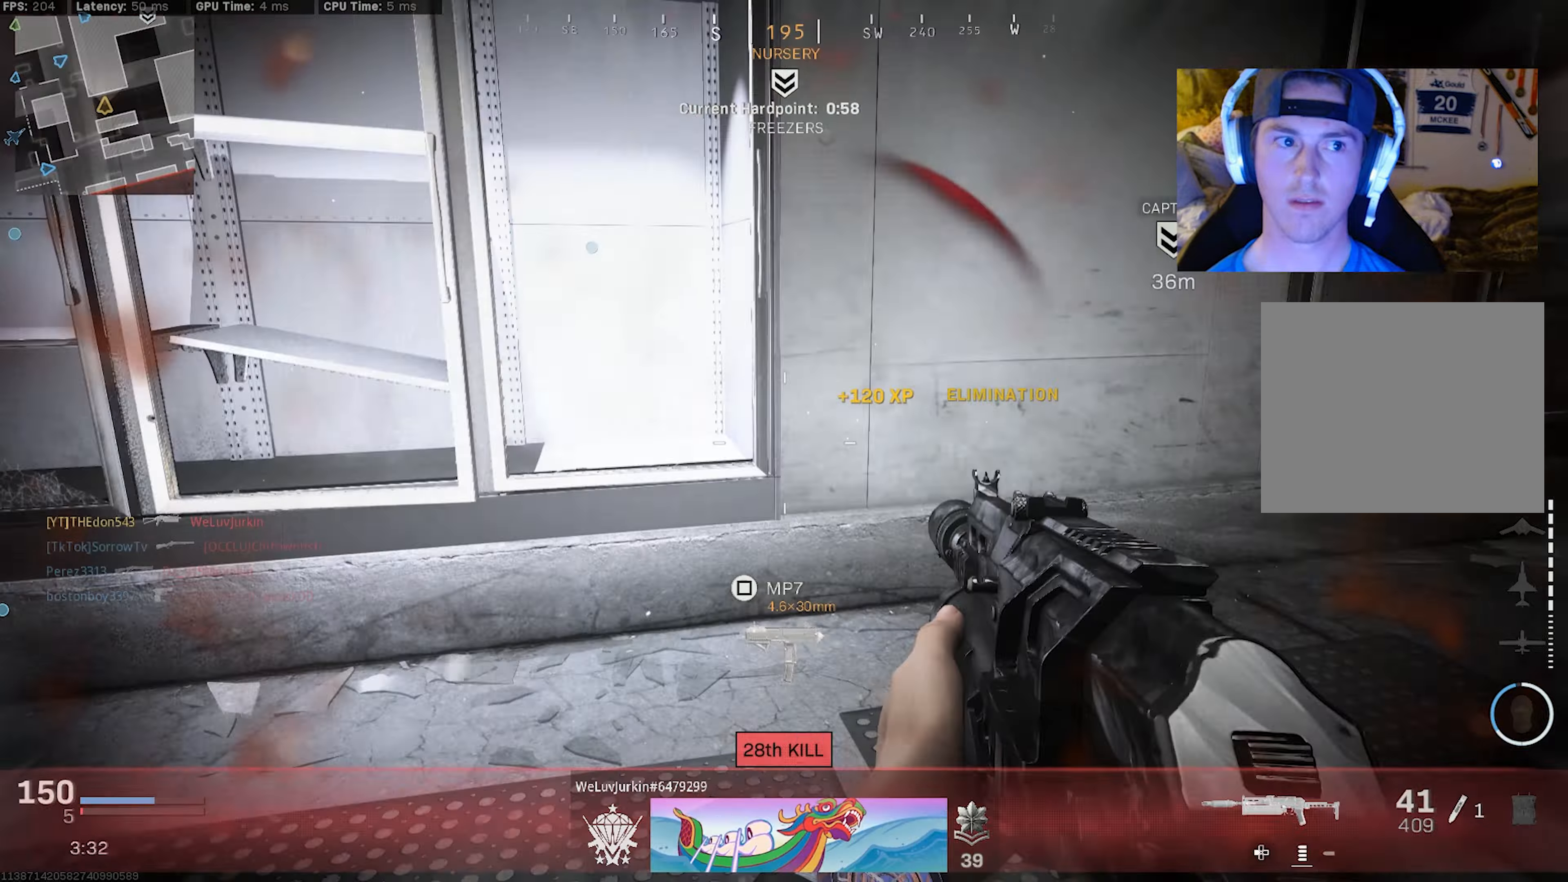
{"buttons": ["L3", "R3"], "left_stick": "up", "right_stick": "right", "events": [[33, "right_stick", "left"], [83, "L3", "up"], [133, "L3", "down"], [217, "right_stick", "up"], [333, "right_stick", "center"], [383, "right_stick", "right"], [400, "R3", "down"], [400, "left_stick", "up"]]}
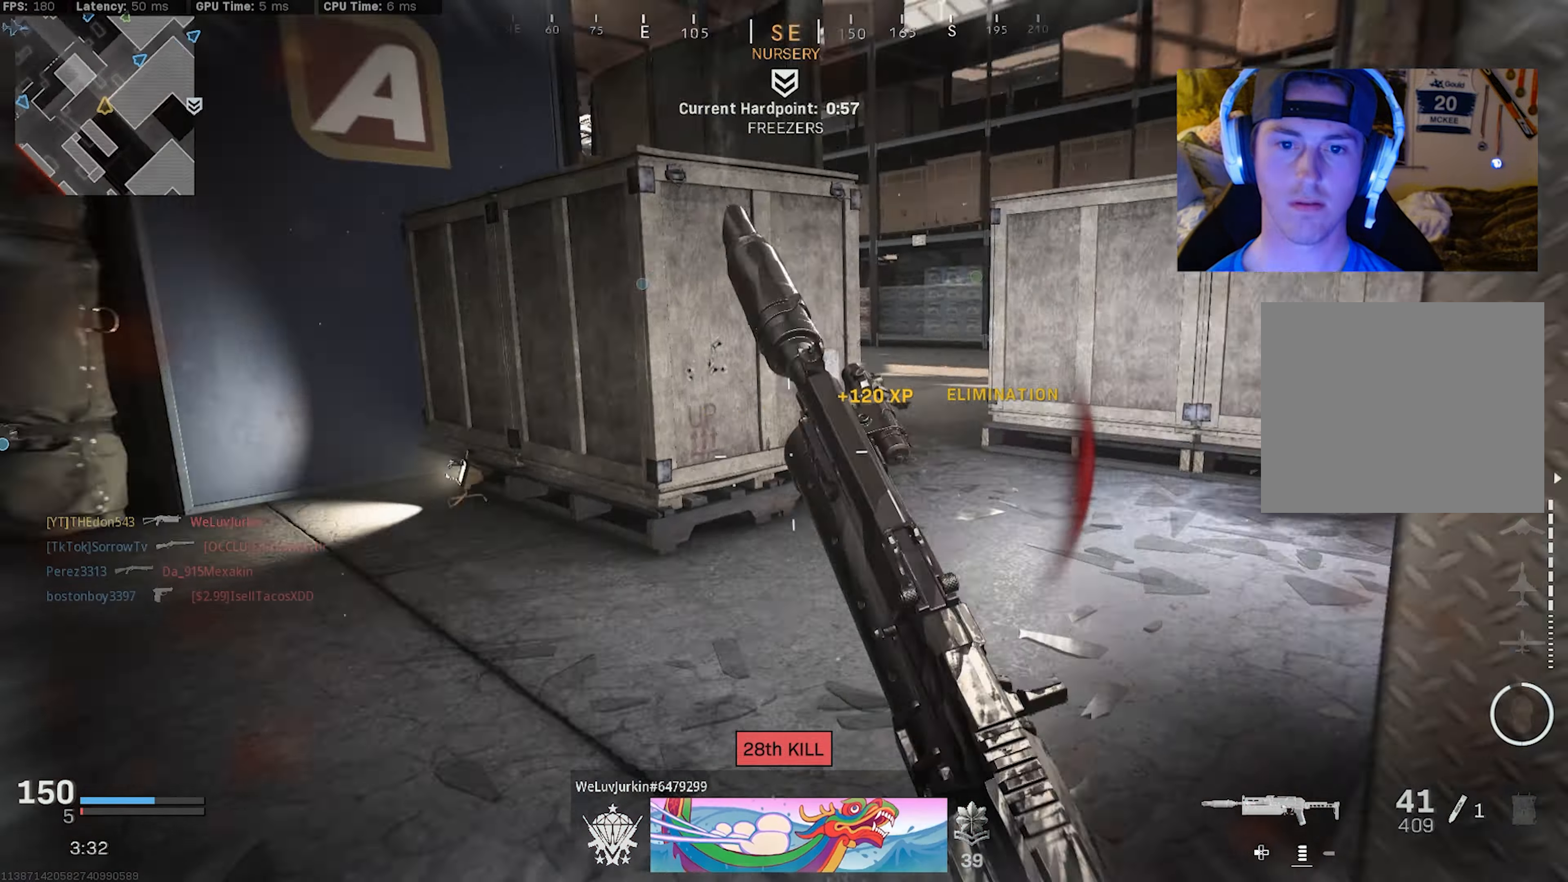
{"buttons": ["L3"], "left_stick": "up-right", "right_stick": "left", "events": [[17, "L3", "up"], [17, "R3", "up"], [17, "left_stick", "up-right"], [133, "R3", "down"], [150, "right_stick", "center"], [183, "CROSS", "down"], [283, "CROSS", "up"], [283, "R3", "up"], [333, "L3", "down"], [417, "L3", "up"], [483, "L3", "down"], [500, "right_stick", "left"]]}
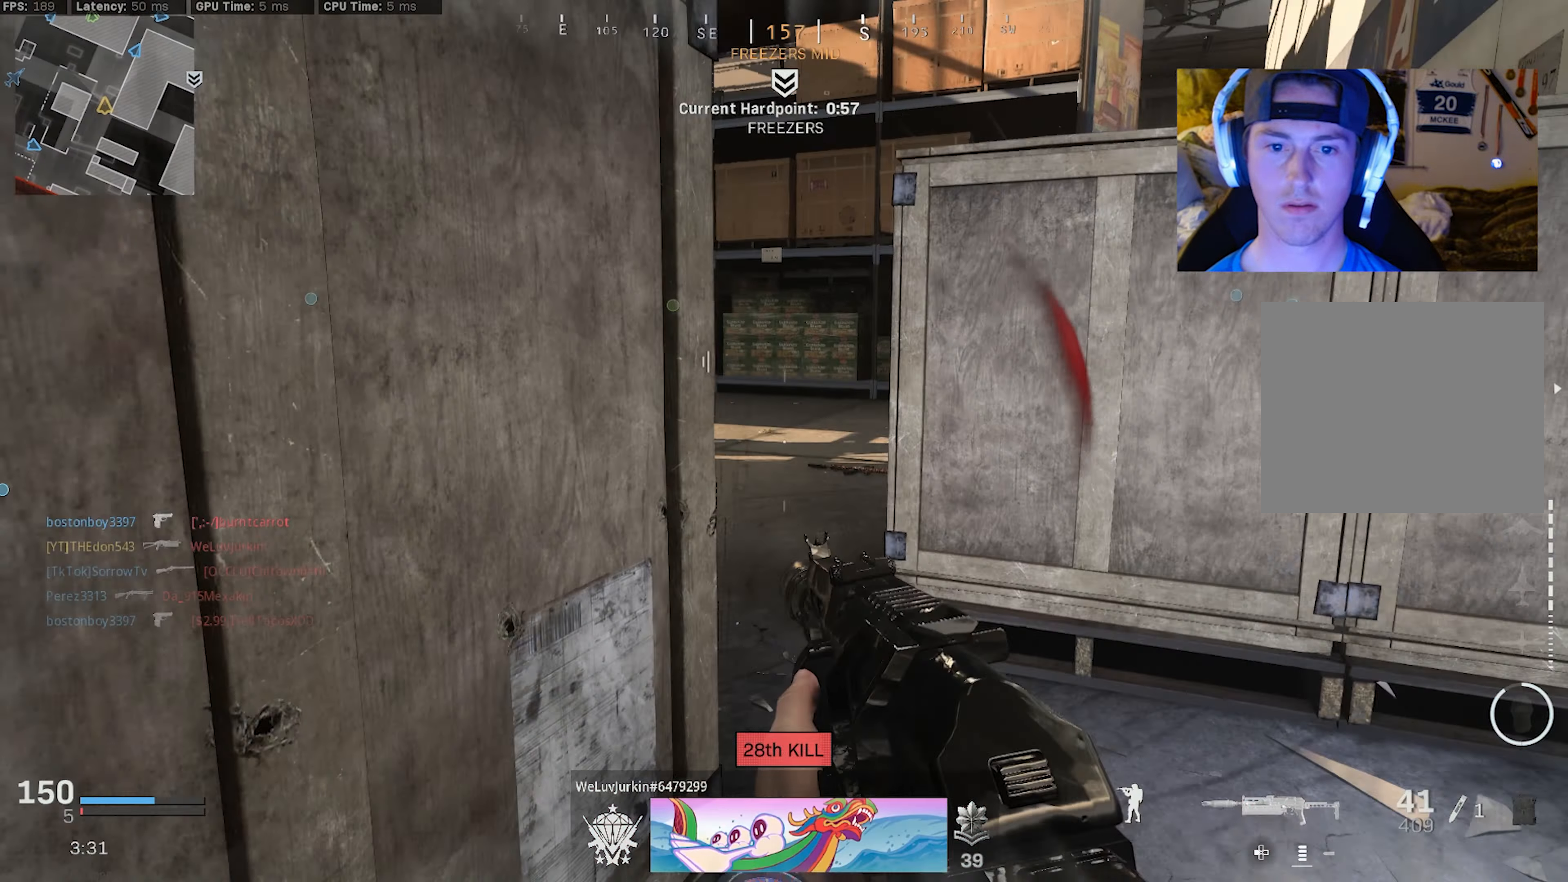
{"buttons": ["L3"], "left_stick": "up", "right_stick": "center", "events": [[83, "L3", "up"], [150, "L3", "down"], [183, "left_stick", "up-left"], [217, "right_stick", "up-left"], [250, "L3", "up"], [300, "L3", "down"], [350, "right_stick", "center"], [417, "L3", "up"], [433, "left_stick", "up"], [467, "L3", "down"]]}
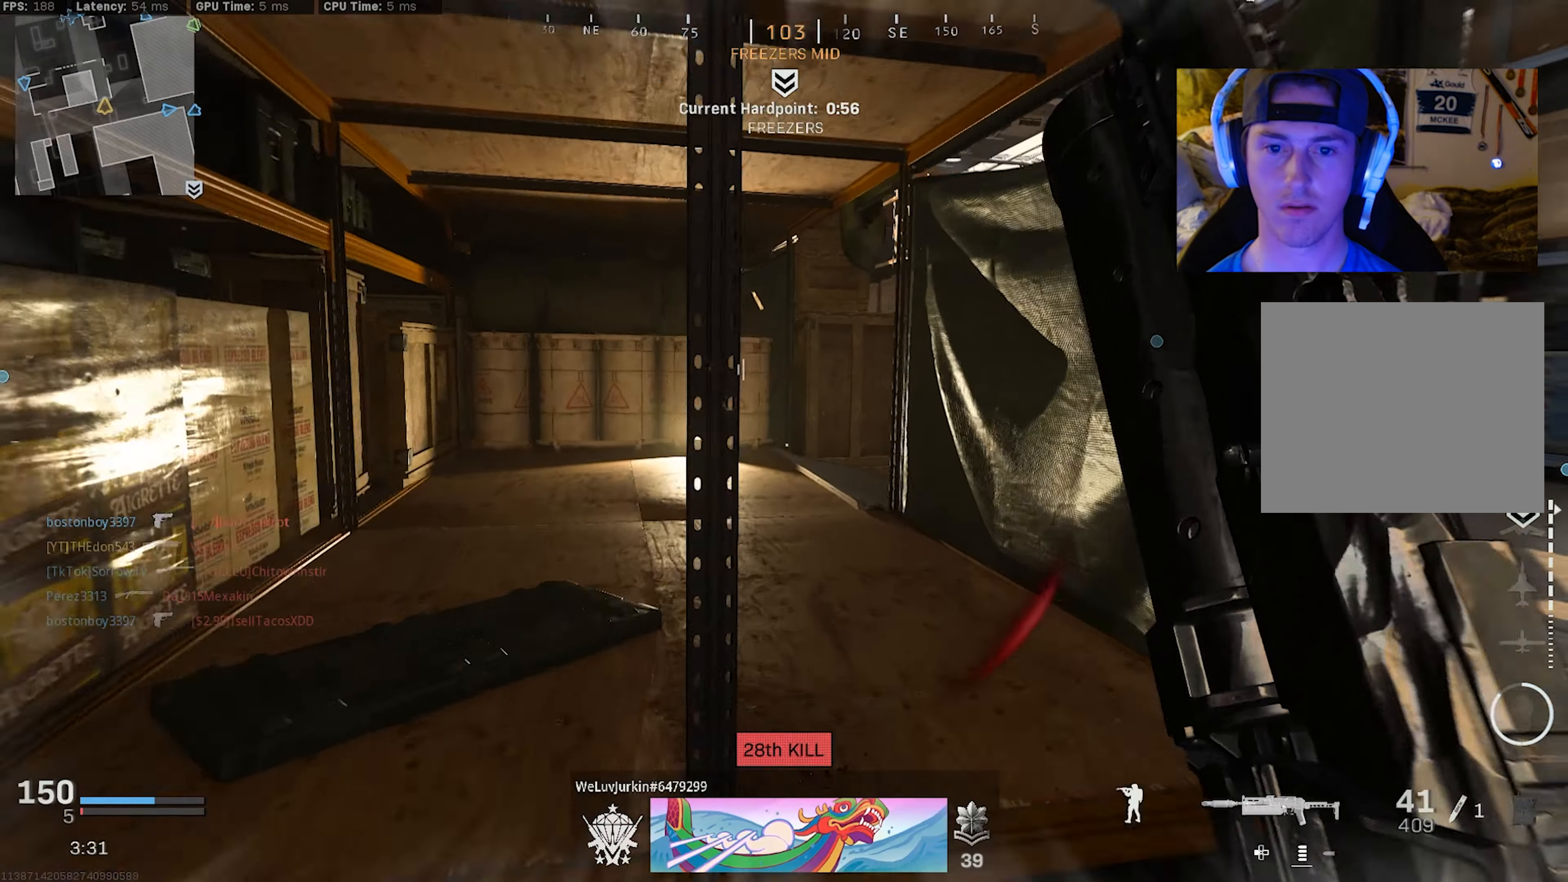
{"buttons": ["L3"], "left_stick": "up", "right_stick": "right", "events": [[17, "right_stick", "right"], [50, "L3", "up"], [133, "L3", "down"], [167, "right_stick", "left"], [250, "L3", "up"], [300, "L3", "down"], [317, "right_stick", "center"], [400, "right_stick", "right"]]}
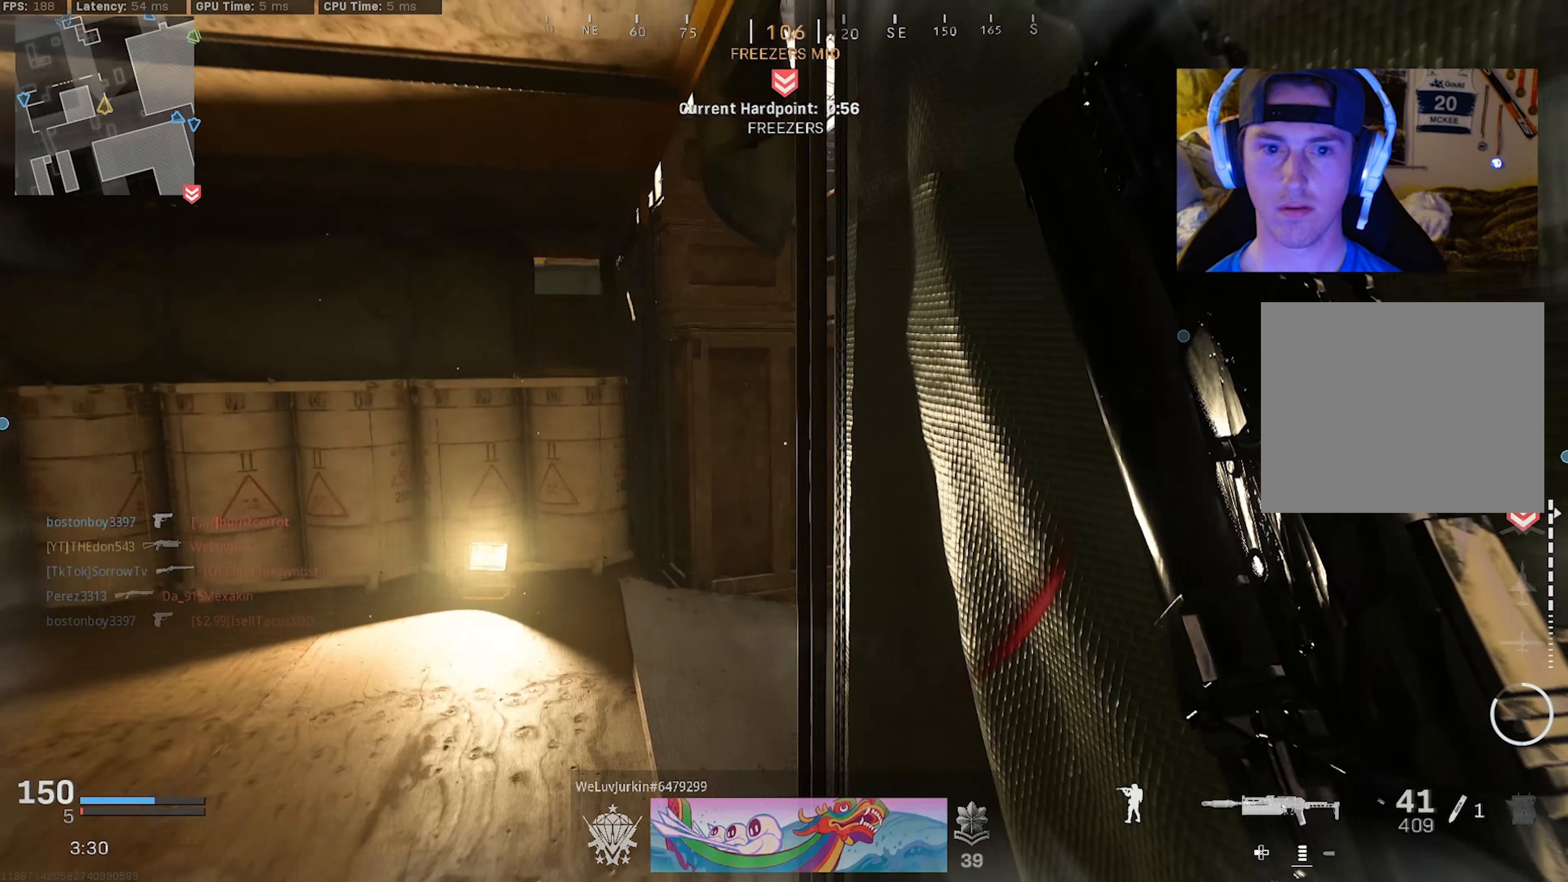
{"buttons": ["L3"], "left_stick": "up-right", "right_stick": "left", "events": [[100, "L3", "up"], [117, "right_stick", "center"], [133, "left_stick", "up-right"], [200, "L3", "down"], [250, "L3", "up"], [350, "L3", "down"], [400, "right_stick", "left"]]}
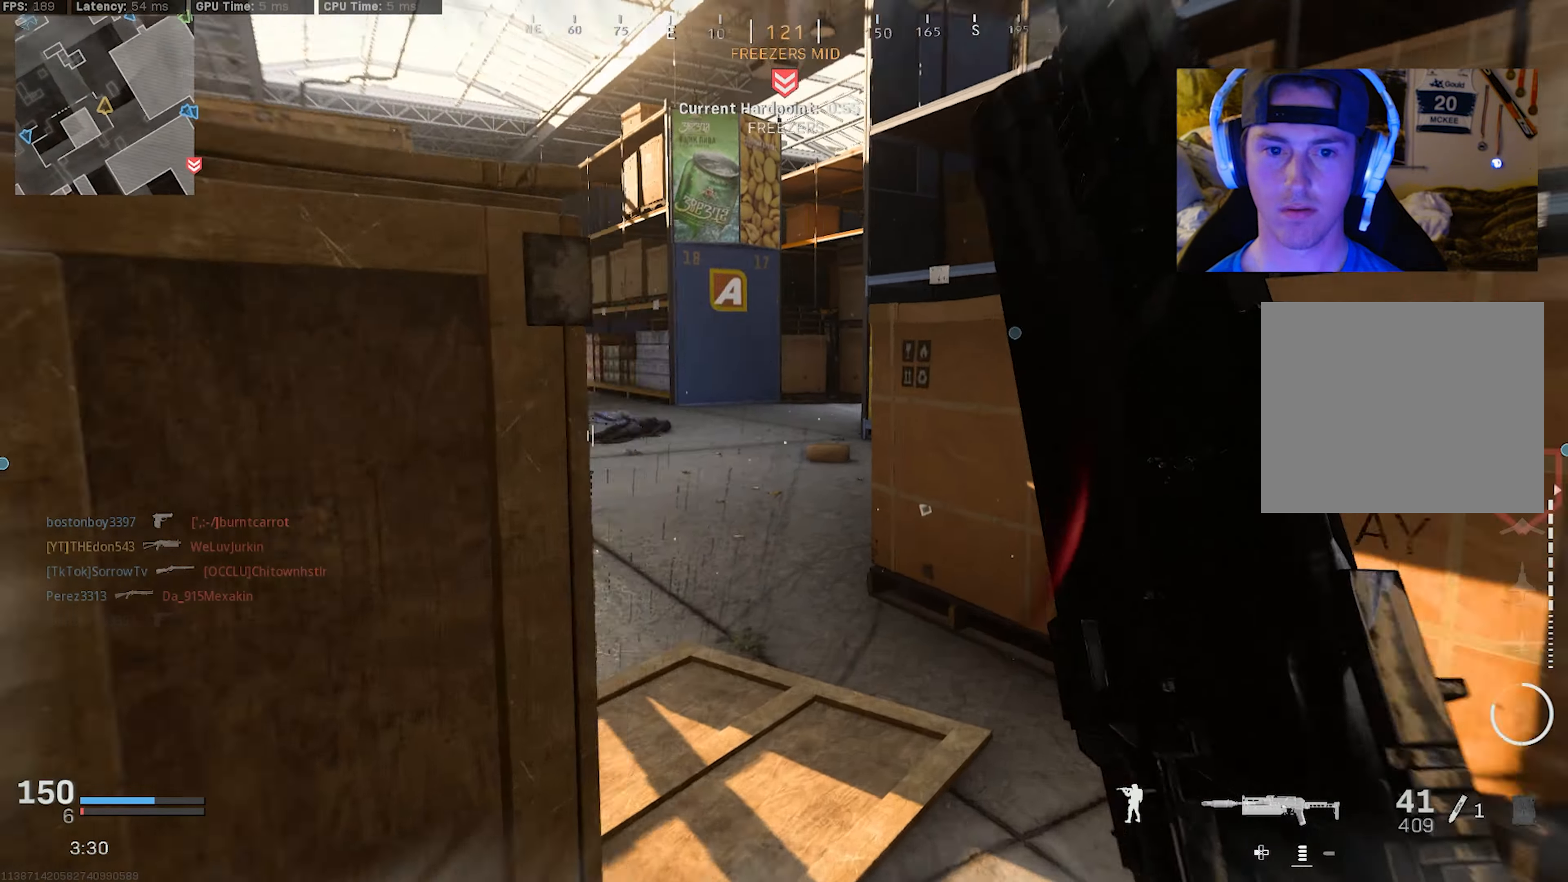
{"buttons": [], "left_stick": "up", "right_stick": "left", "events": [[133, "left_stick", "up"], [333, "R3", "down"], [467, "L3", "up"], [467, "R3", "up"]]}
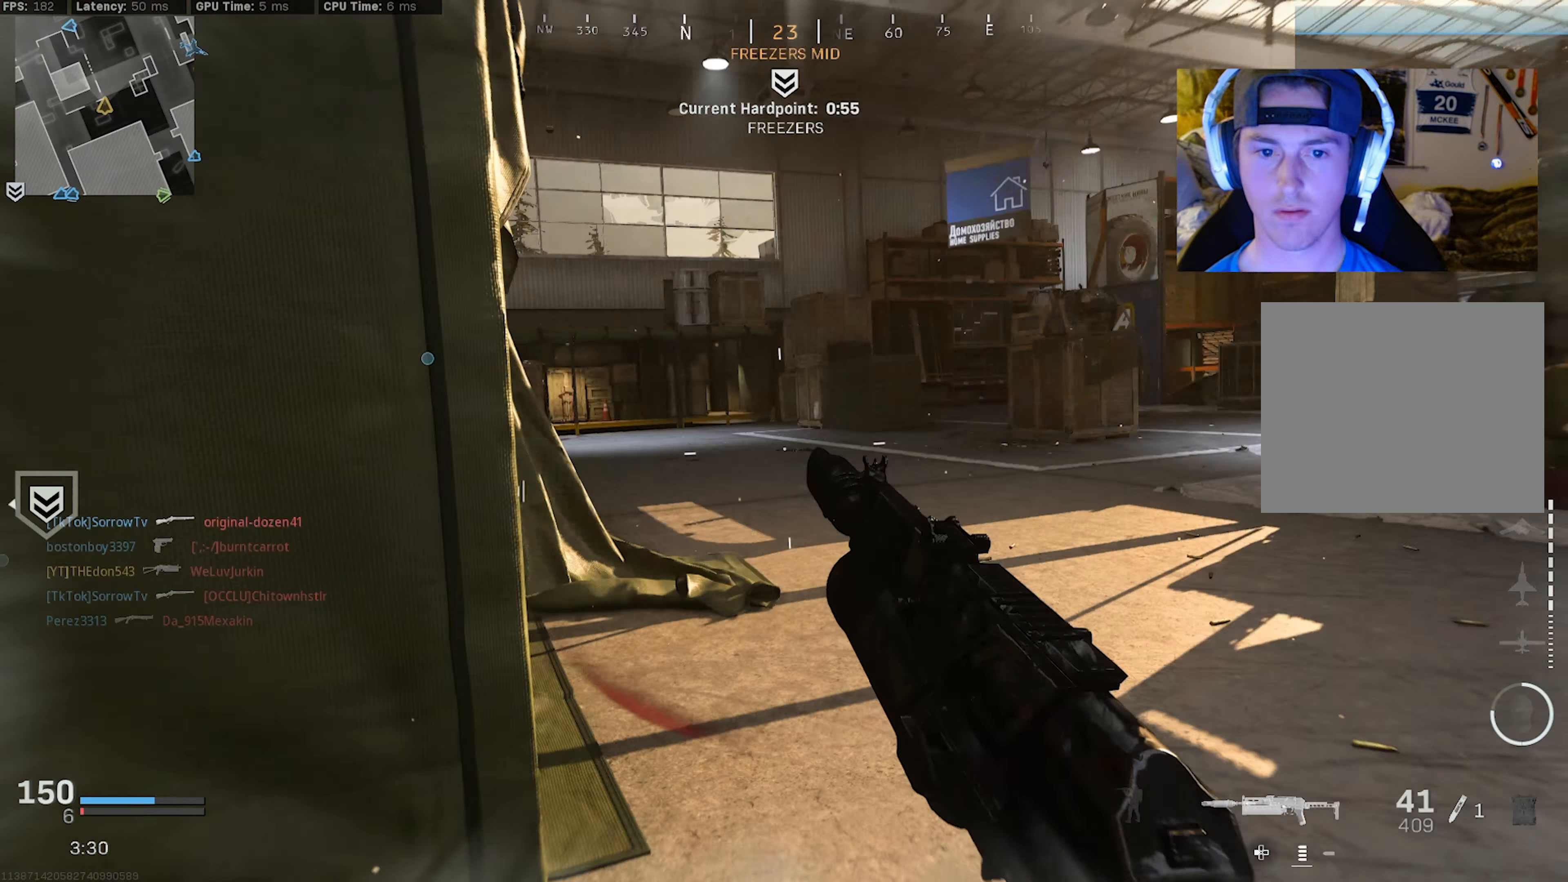
{"buttons": ["L3"], "left_stick": "up", "right_stick": "center", "events": [[17, "left_stick", "center"], [33, "R3", "down"], [83, "CROSS", "down"], [100, "right_stick", "center"], [167, "CROSS", "up"], [167, "left_stick", "up"], [183, "R3", "up"], [183, "right_stick", "left"], [200, "L3", "down"], [300, "L3", "up"], [367, "L3", "down"], [367, "right_stick", "center"], [450, "L3", "up"], [500, "L3", "down"]]}
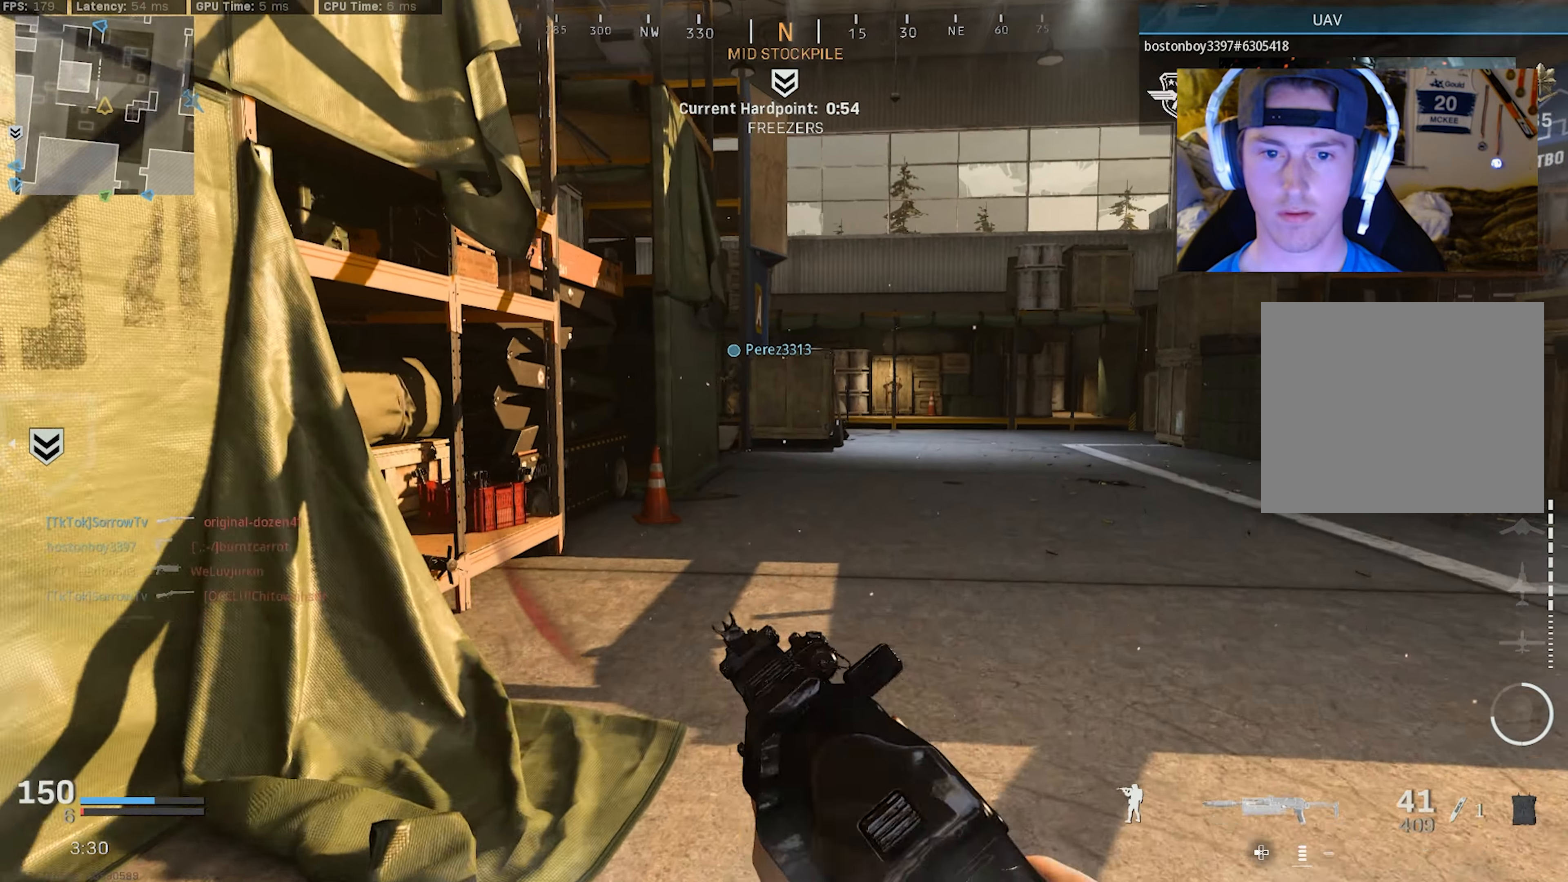
{"buttons": ["L3"], "left_stick": "up", "right_stick": "center", "events": [[117, "L3", "up"], [167, "L3", "down"], [267, "L3", "up"], [317, "L3", "down"], [433, "L3", "up"], [500, "L3", "down"]]}
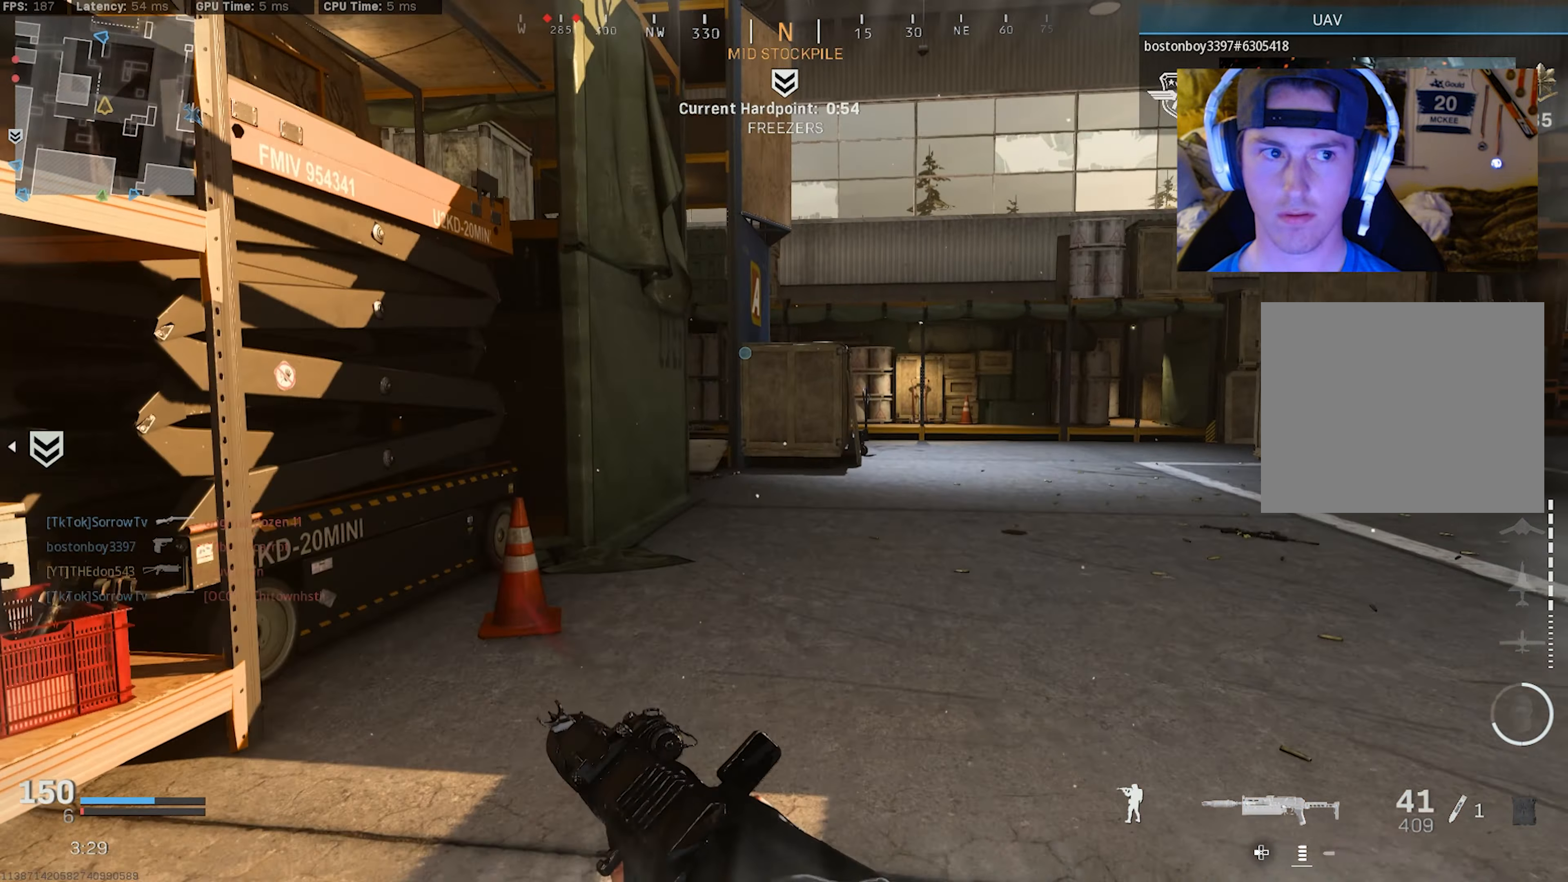
{"buttons": ["R3"], "left_stick": "up", "right_stick": "center", "events": [[233, "R3", "down"], [300, "right_stick", "left"], [350, "R3", "up"], [417, "SQUARE", "down"], [450, "R3", "down"], [450, "right_stick", "center"], [467, "L3", "up"], [500, "SQUARE", "up"]]}
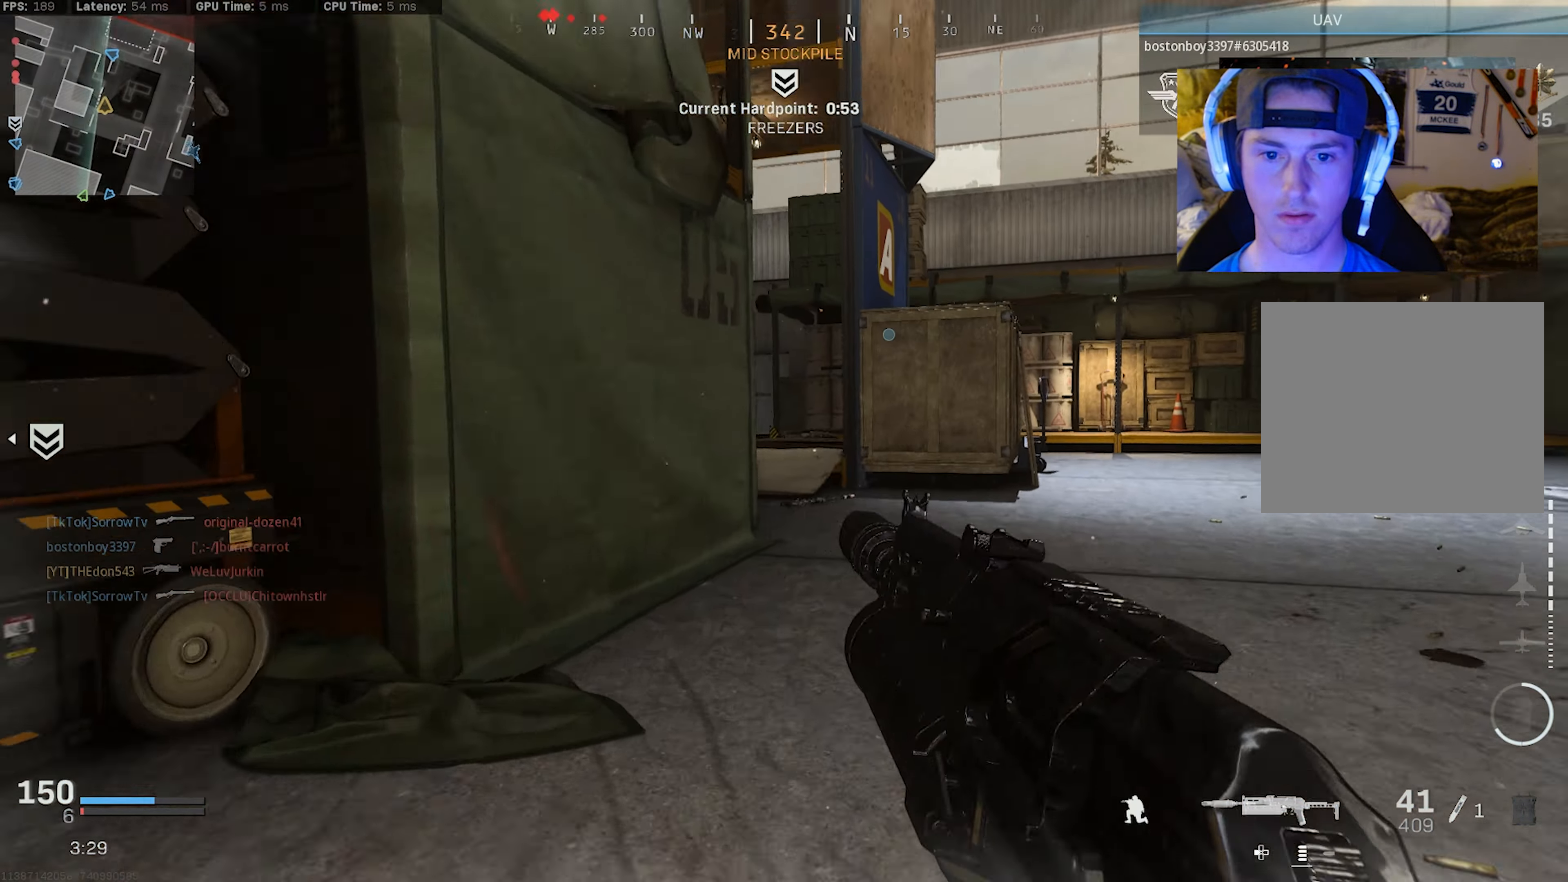
{"buttons": ["CROSS", "R3"], "left_stick": "up-right", "right_stick": "left", "events": [[83, "R3", "up"], [250, "right_stick", "left"], [317, "right_stick", "center"], [417, "right_stick", "left"], [467, "left_stick", "up-right"], [484, "CROSS", "down"], [484, "R3", "down"]]}
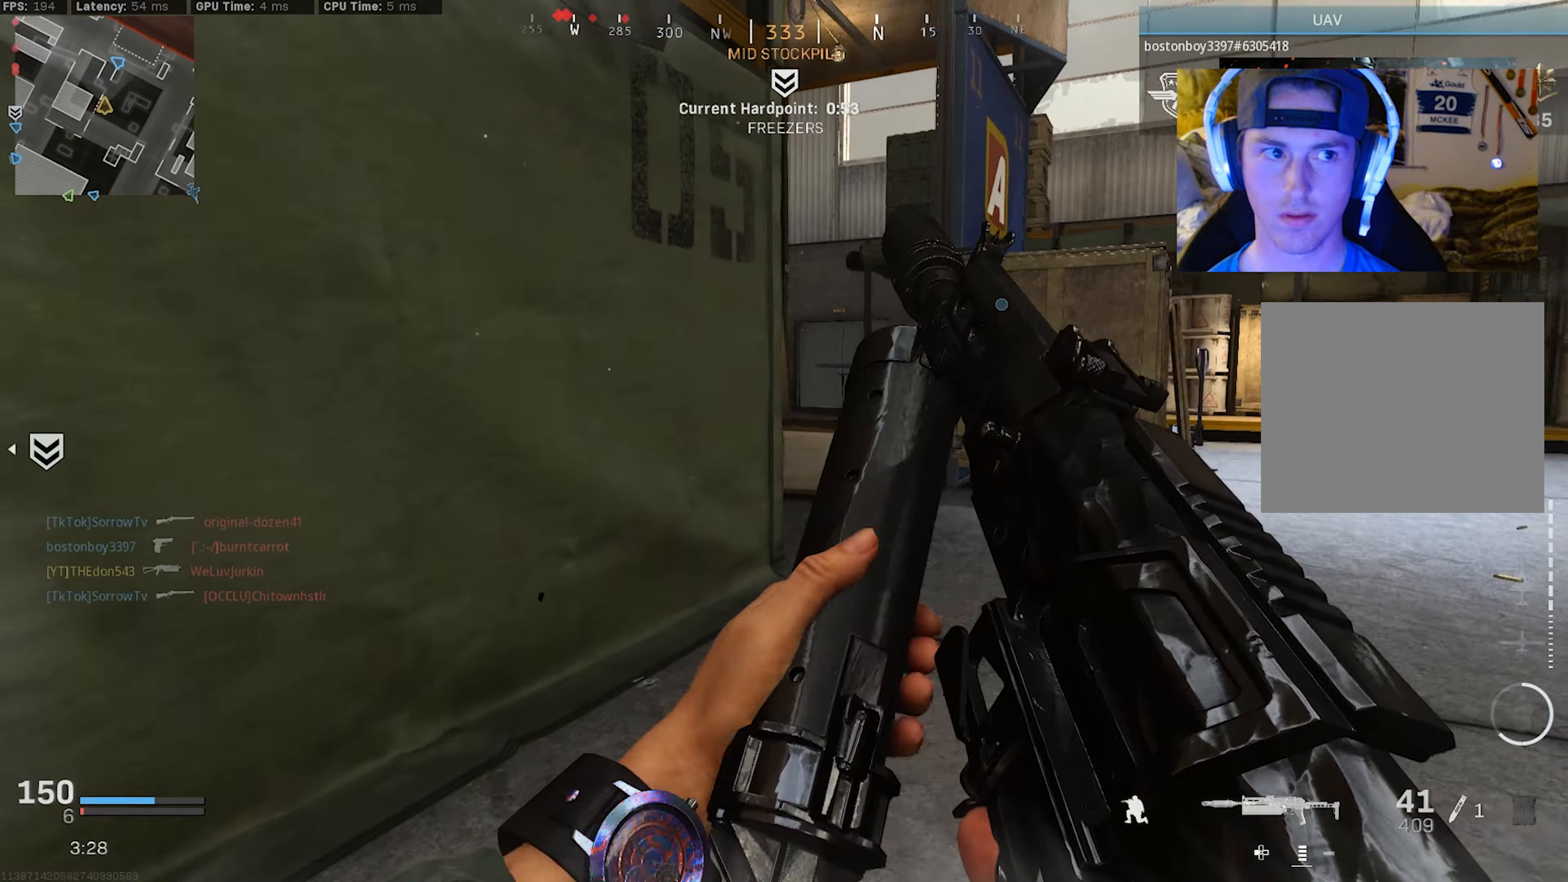
{"buttons": [], "left_stick": "up-right", "right_stick": "center", "events": [[17, "right_stick", "center"], [84, "left_stick", "right"], [100, "CROSS", "up"], [117, "R3", "up"], [200, "left_stick", "up-right"]]}
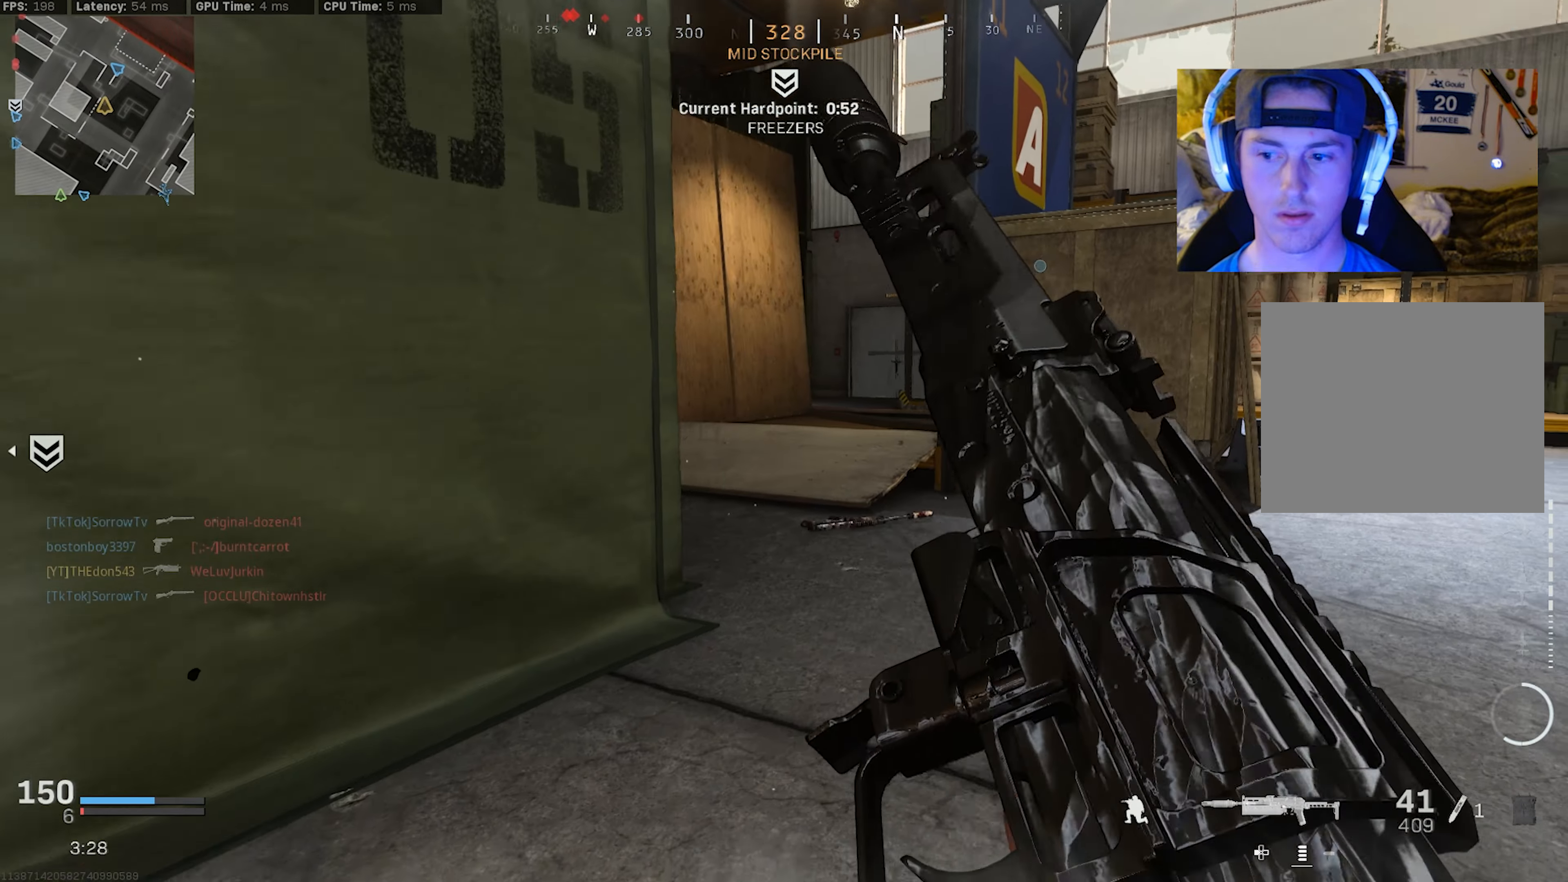
{"buttons": [], "left_stick": "up-right", "right_stick": "center", "events": [[167, "right_stick", "right"], [284, "right_stick", "center"]]}
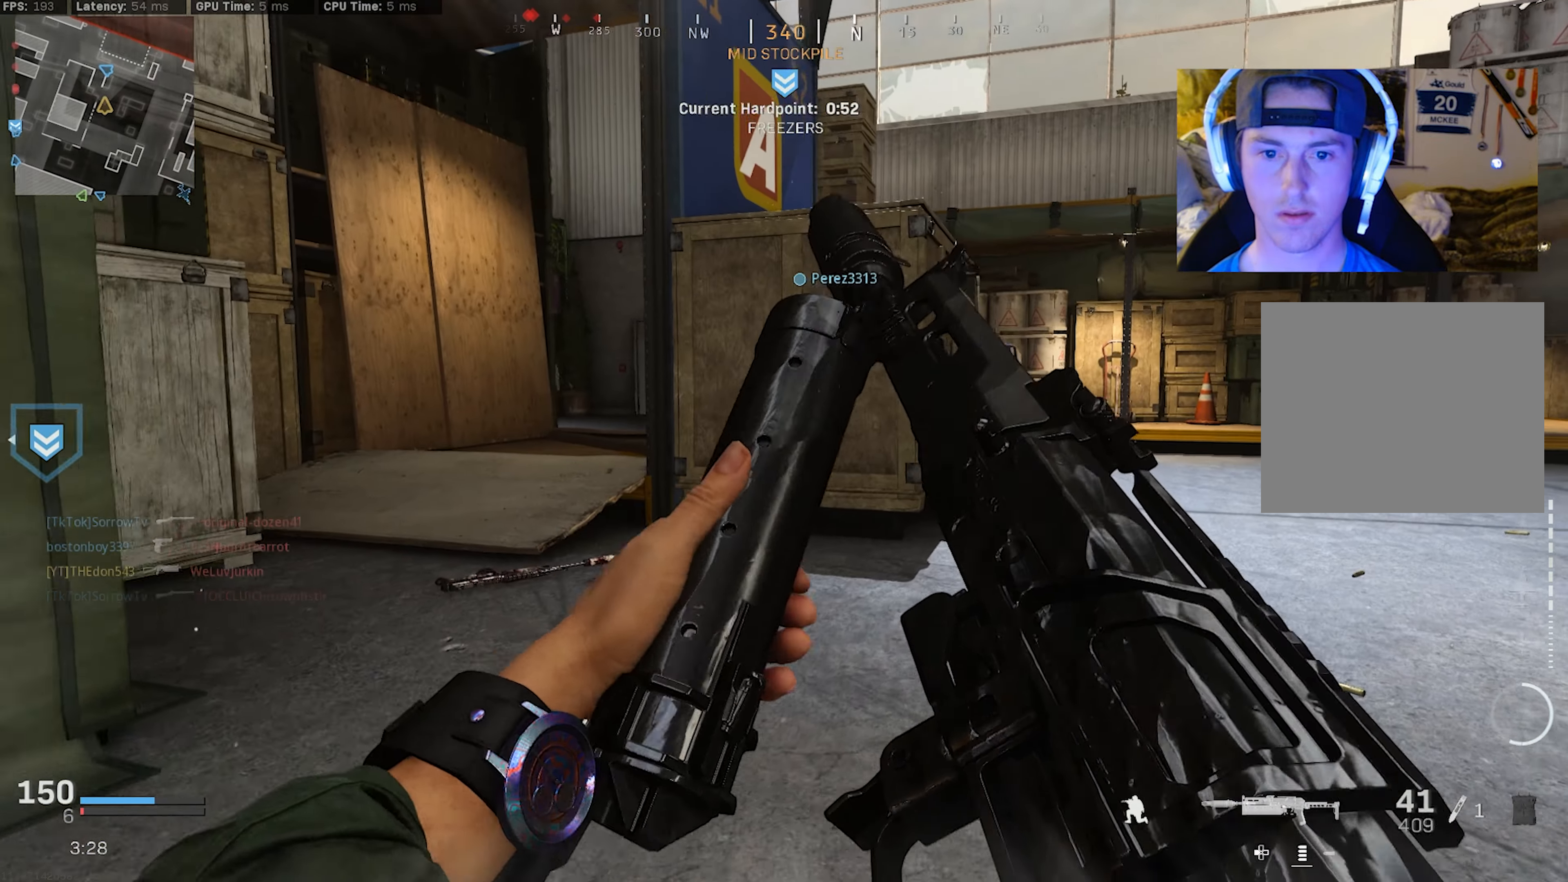
{"buttons": [], "left_stick": "up-right", "right_stick": "left", "events": [[234, "L3", "down"], [317, "L3", "up"], [384, "L3", "down"], [467, "L3", "up"], [500, "right_stick", "left"]]}
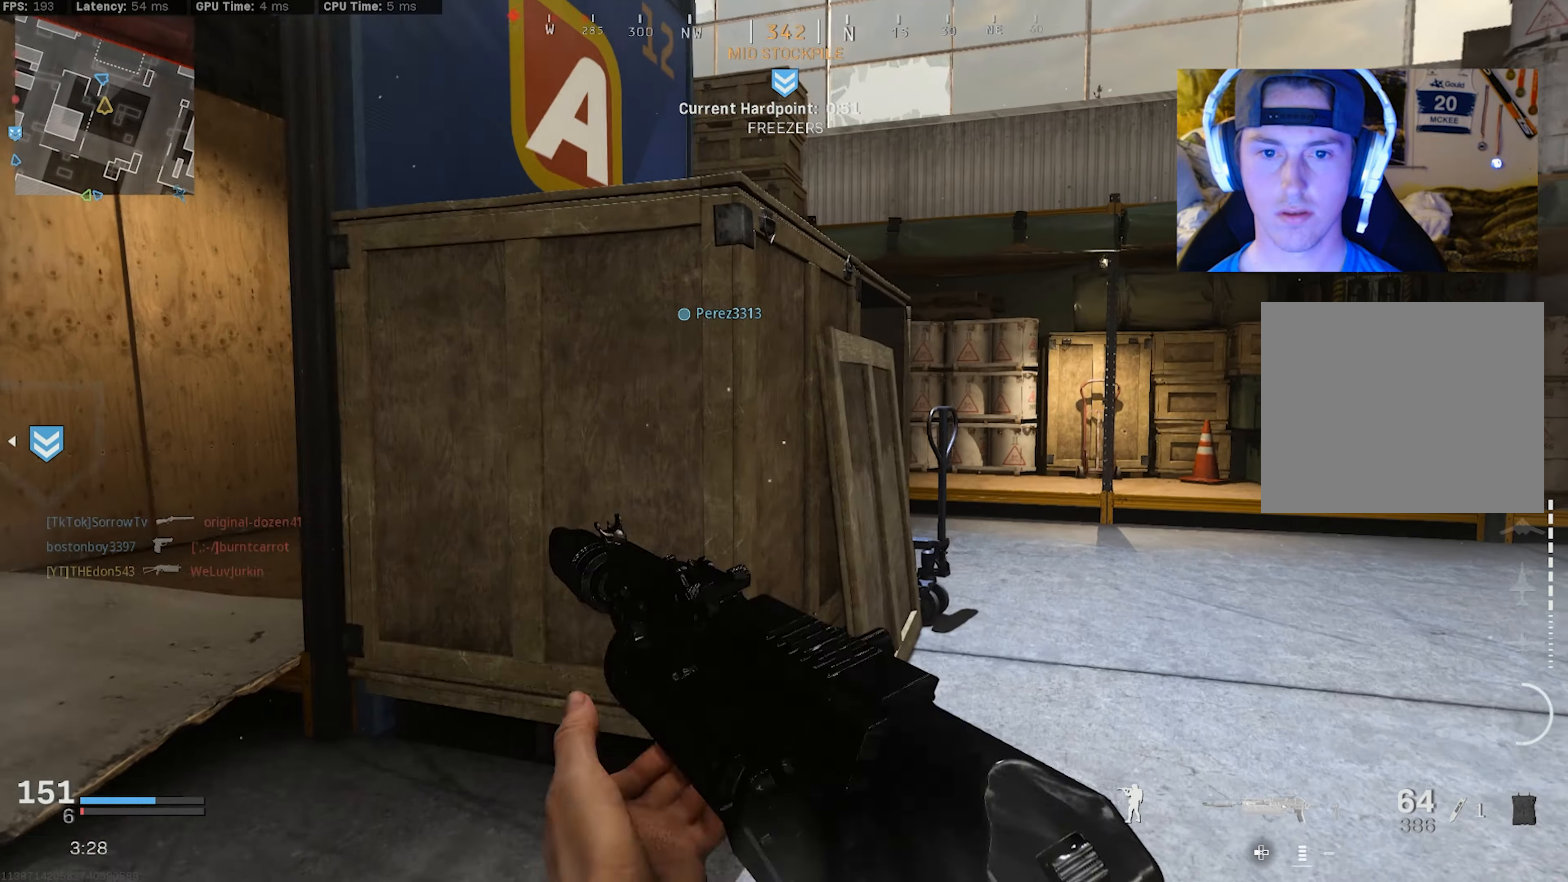
{"buttons": [], "left_stick": "up-right", "right_stick": "center", "events": [[50, "L3", "down"], [117, "CROSS", "down"], [334, "L3", "up"], [467, "CROSS", "up"], [484, "right_stick", "center"]]}
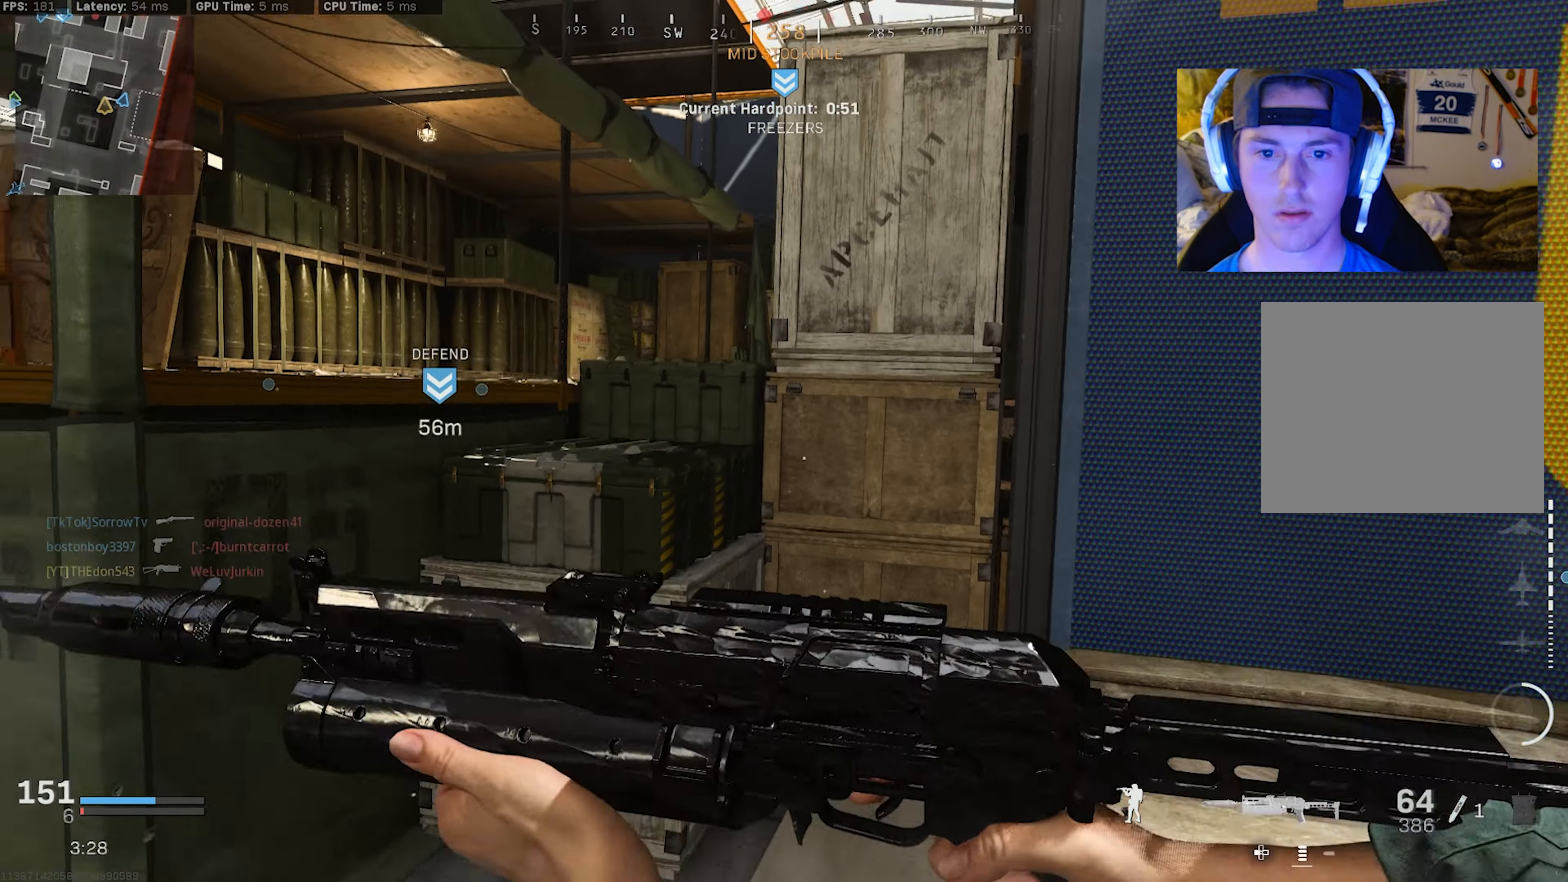
{"buttons": [], "left_stick": "down-right", "right_stick": "left", "events": [[100, "left_stick", "down-right"], [100, "right_stick", "left"], [267, "right_stick", "center"], [417, "right_stick", "left"]]}
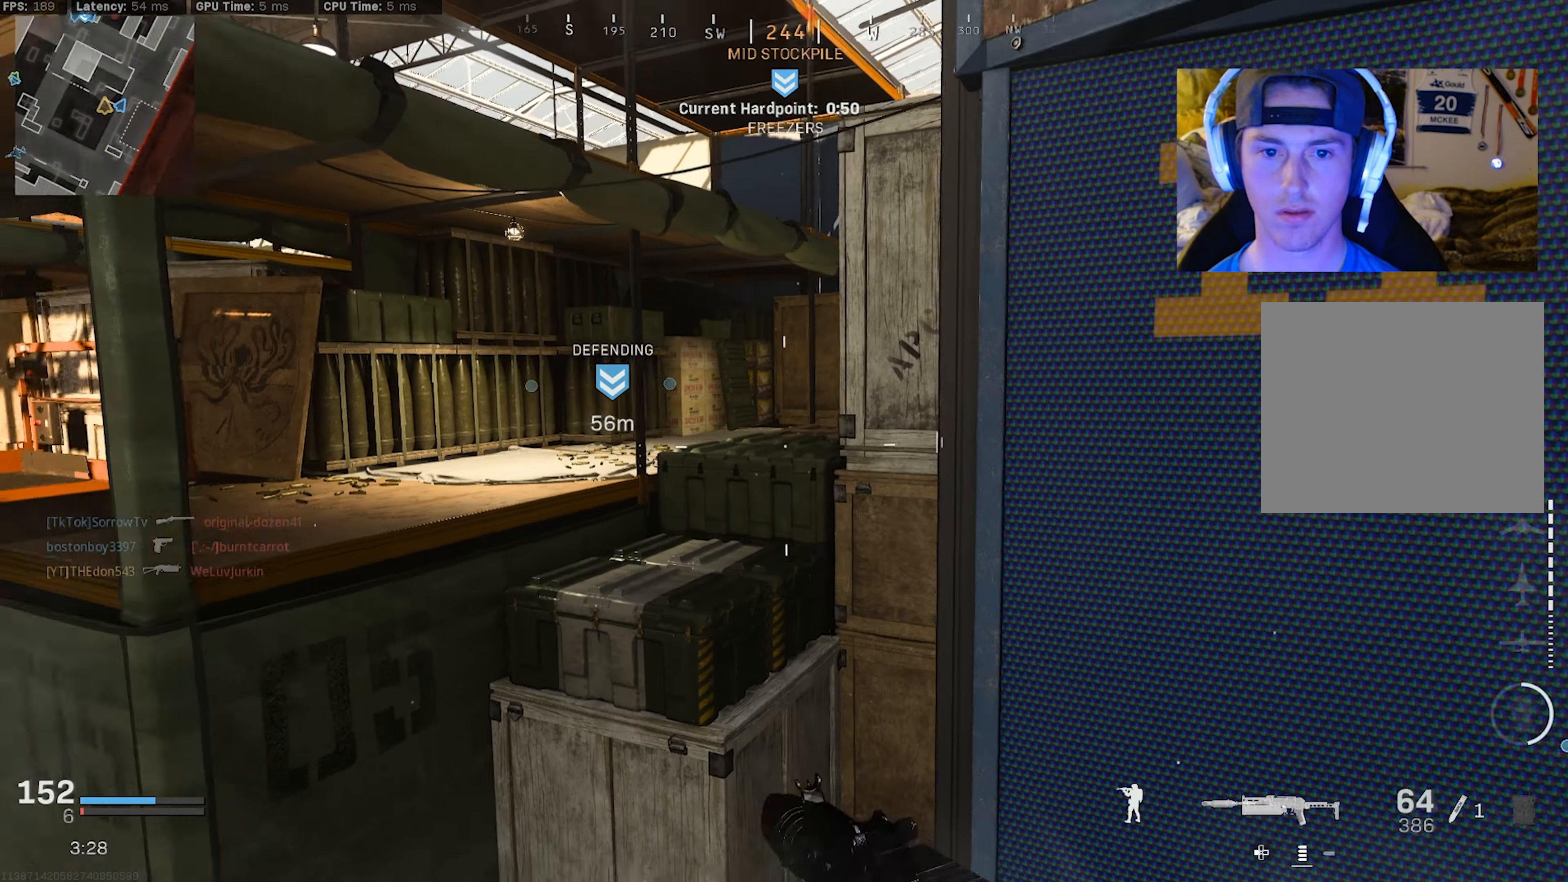
{"buttons": [], "left_stick": "down-right", "right_stick": "center", "events": [[84, "right_stick", "center"], [250, "left_stick", "up-left"], [250, "right_stick", "up"], [417, "right_stick", "center"], [467, "left_stick", "down-right"]]}
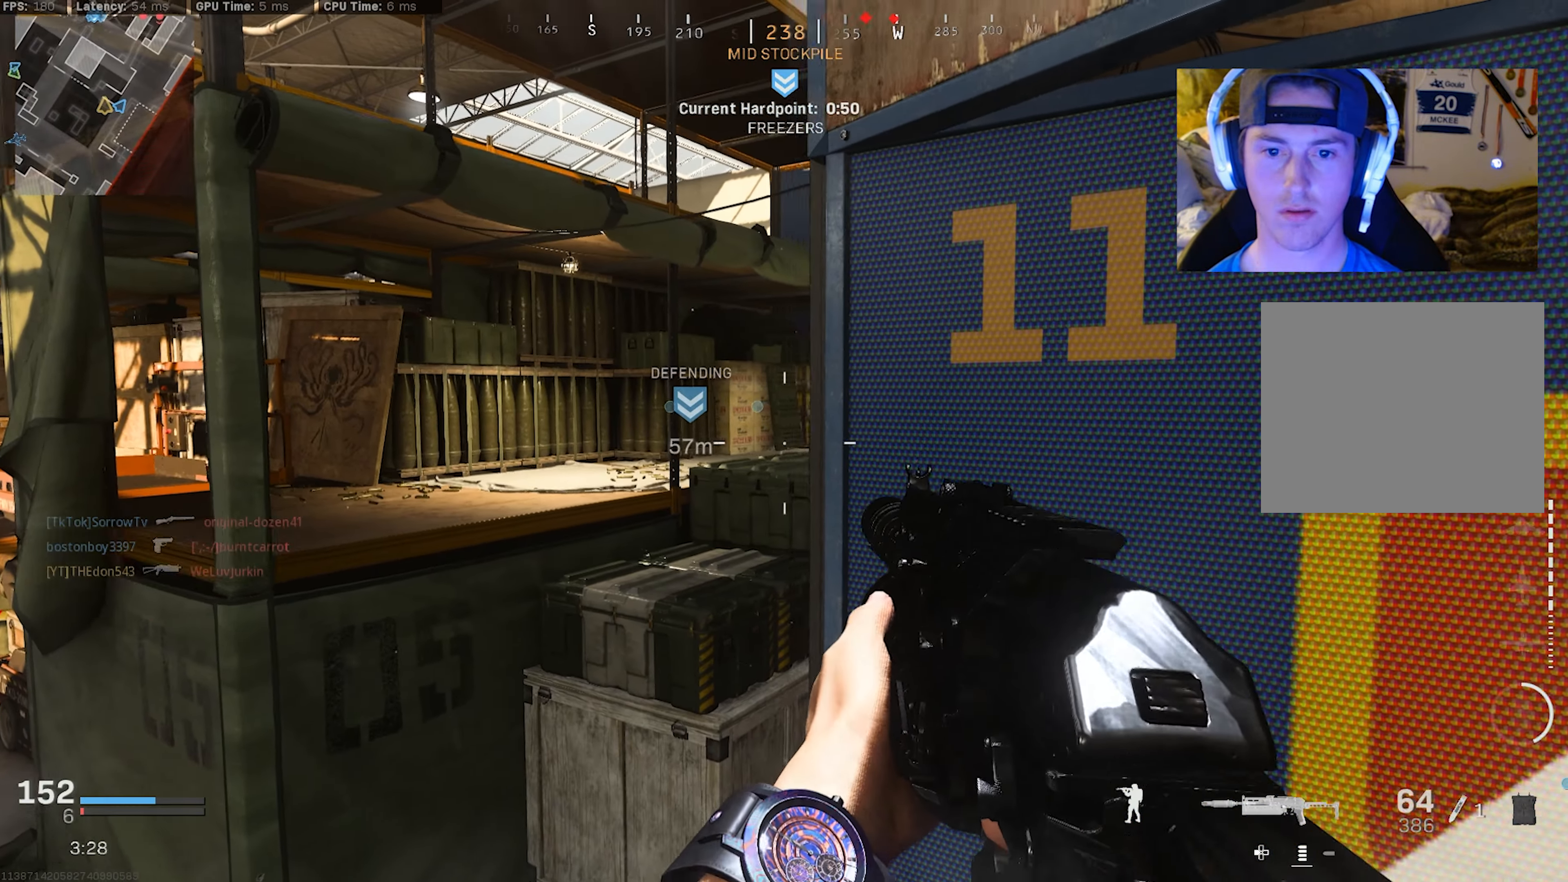
{"buttons": [], "left_stick": "up-left", "right_stick": "right", "events": [[150, "right_stick", "left"], [167, "left_stick", "up-left"], [267, "L3", "down"], [334, "L3", "up"], [350, "right_stick", "right"], [400, "L3", "down"], [500, "L3", "up"]]}